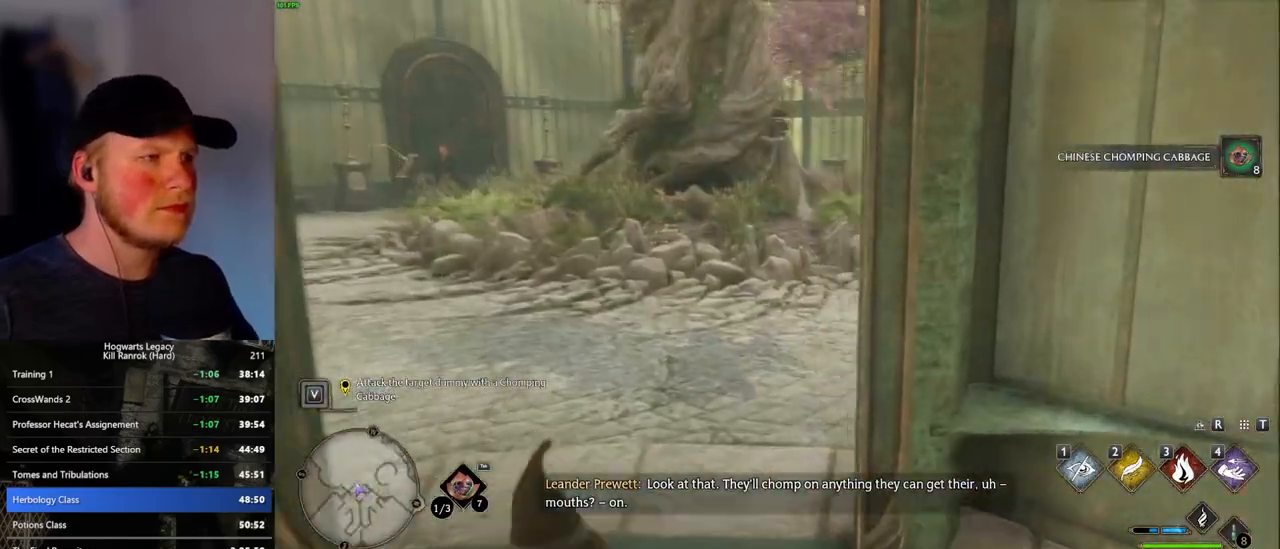
Gameplay with keyboard and mouse; each line is a JSON object with the keys and mouse buttons held at the frame after it. "events" lists presses ("down") and releases ("up") of ".", "/", "0", "1", "2", "3", "4", "5", "6", "7", "8", "9", "a", "alt_l", "alt_r", "b", "backslash", "backspace", "c", "caps_lock", "comma", "ctrl_l", "ctrl_r", "d", "e", "equals", "escape", "f", "f1", "f10", "f11", "f12", "f2", "f3", "f4", "f5", "f6", "f7", "f8", "f9", "g", "h", "i", "j", "k", "l", "lbracket", "m", "minus", "n", "o", "p", "q", "quote", "r", "rbracket", "return", "s", "semicolon", "shift_l", "shift_r", "space", "super_l", "super_r", "t", "tab", "tilde", "u", "v", "w", "x", "y", "z", "mouse_left", "mouse_wheel", "mouse_right", "mouse_mb4" and "mouse_mb5" between this image and that frame as [ms after this image, input, new state], when the widget could be followed in between. "mouse_left", "mouse_wheel", "mouse_right", "mouse_mb4", "mouse_mb5" = the "left", "wheel", "right", "mb4", "mb5" buttons of the "mouse" list. No other keys are recorded. "wheel" means that the mouse wheel is clicked or scrolled. Mouse movement is not recorded.
{"keys": ["d", "w"], "mouse": [], "events": [[33, "d", "down"]]}
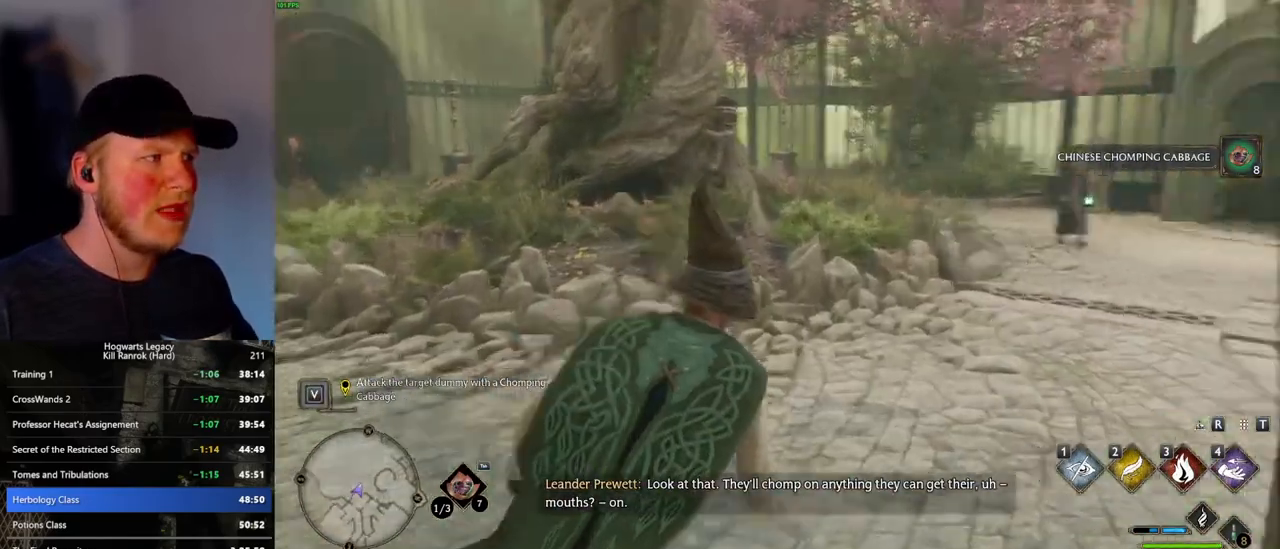
{"keys": ["w"], "mouse": [], "events": [[133, "d", "up"]]}
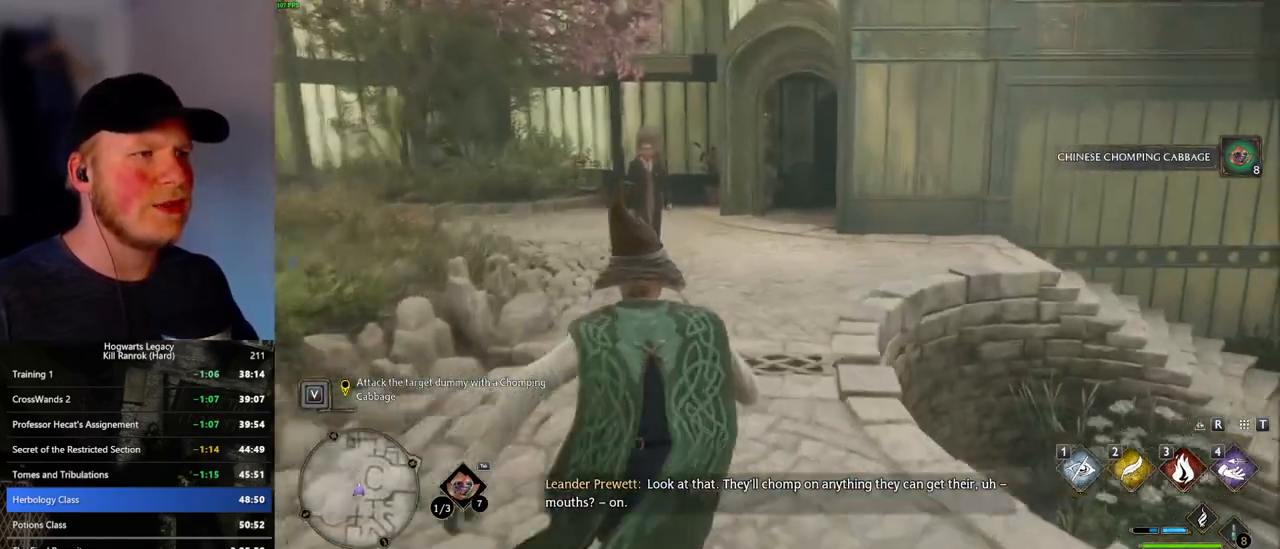
{"keys": ["w"], "mouse": [], "events": []}
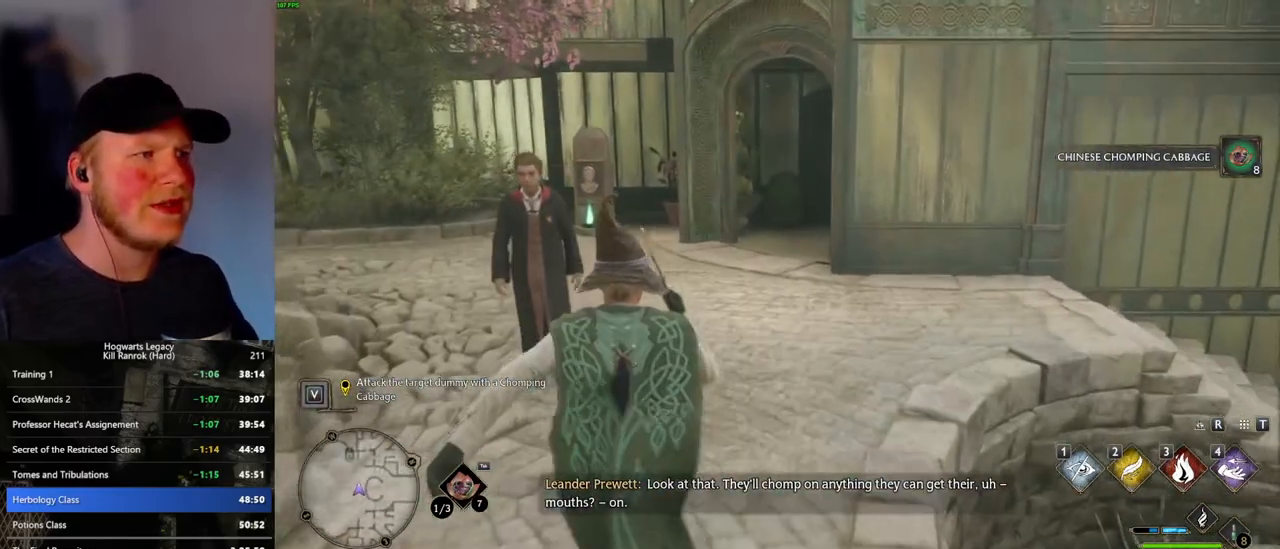
{"keys": ["w"], "mouse": [], "events": []}
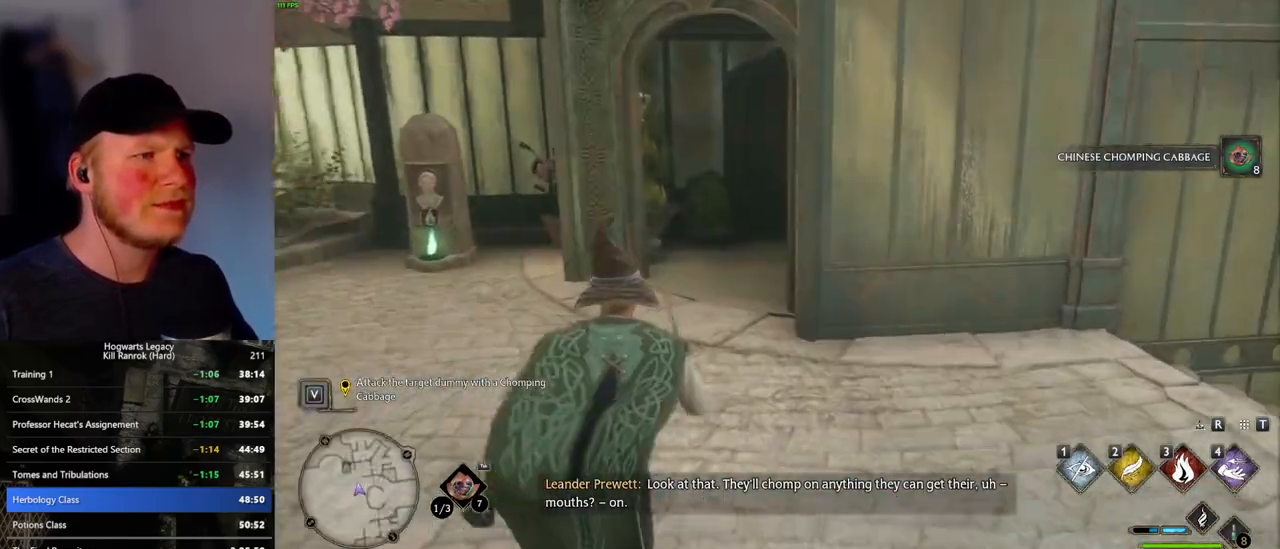
{"keys": ["w"], "mouse": [], "events": []}
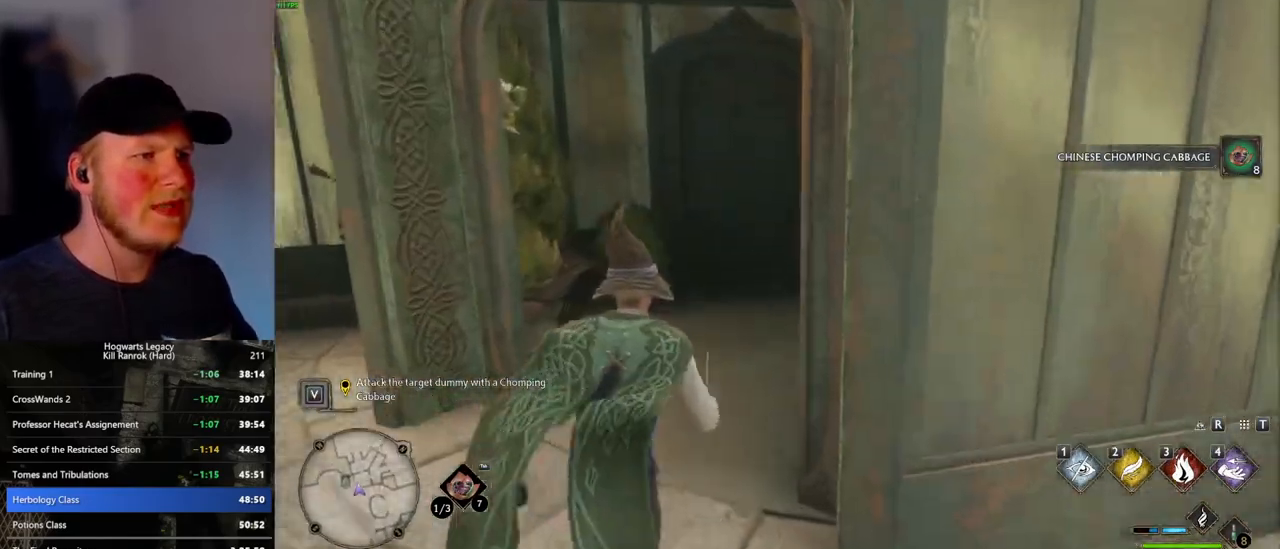
{"keys": ["space", "w"], "mouse": [], "events": [[433, "space", "down"]]}
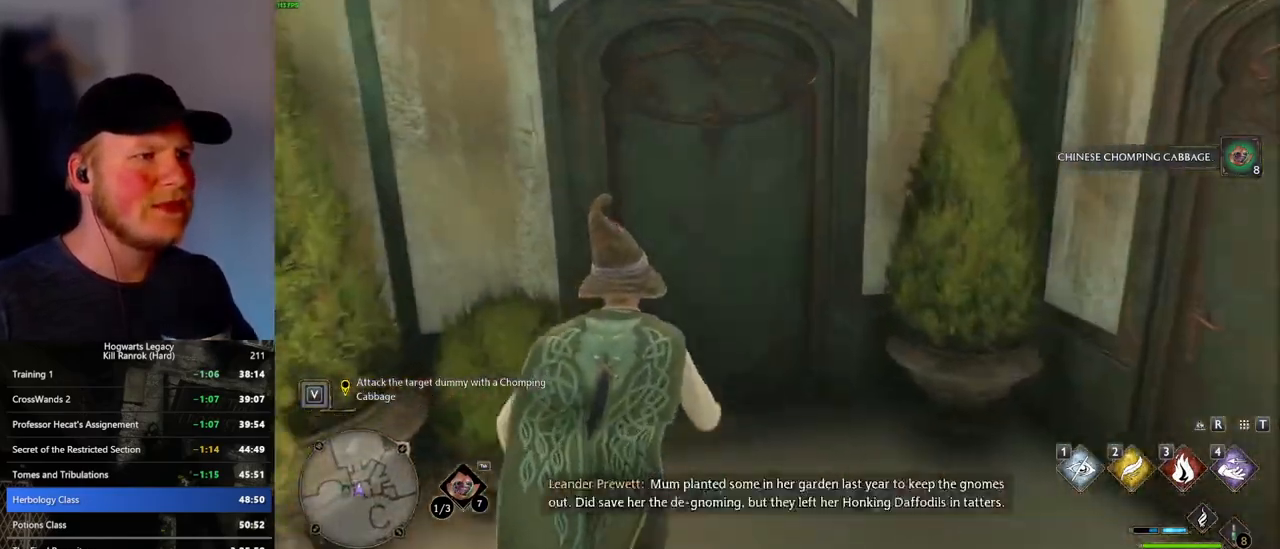
{"keys": ["w"], "mouse": [], "events": [[83, "space", "up"]]}
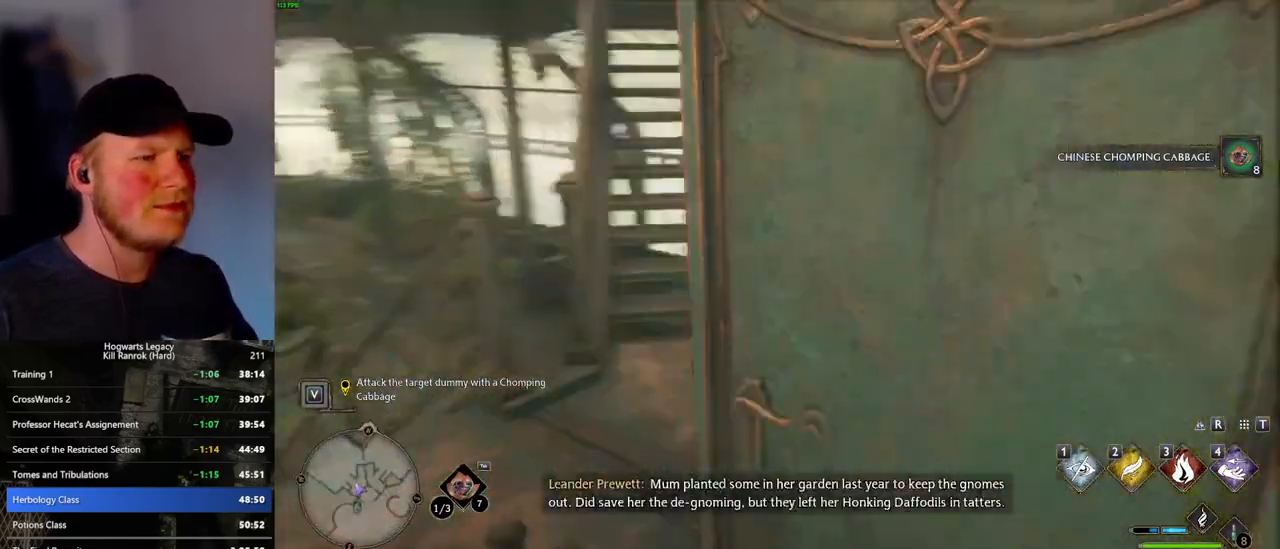
{"keys": ["w"], "mouse": [], "events": [[250, "d", "down"], [316, "d", "up"]]}
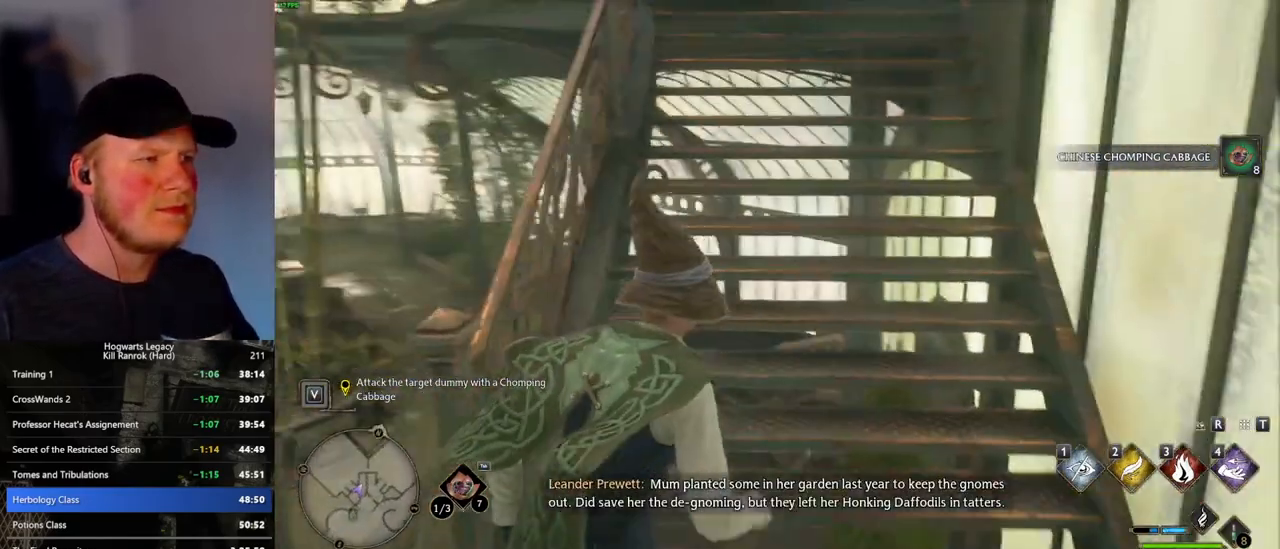
{"keys": ["w"], "mouse": [], "events": []}
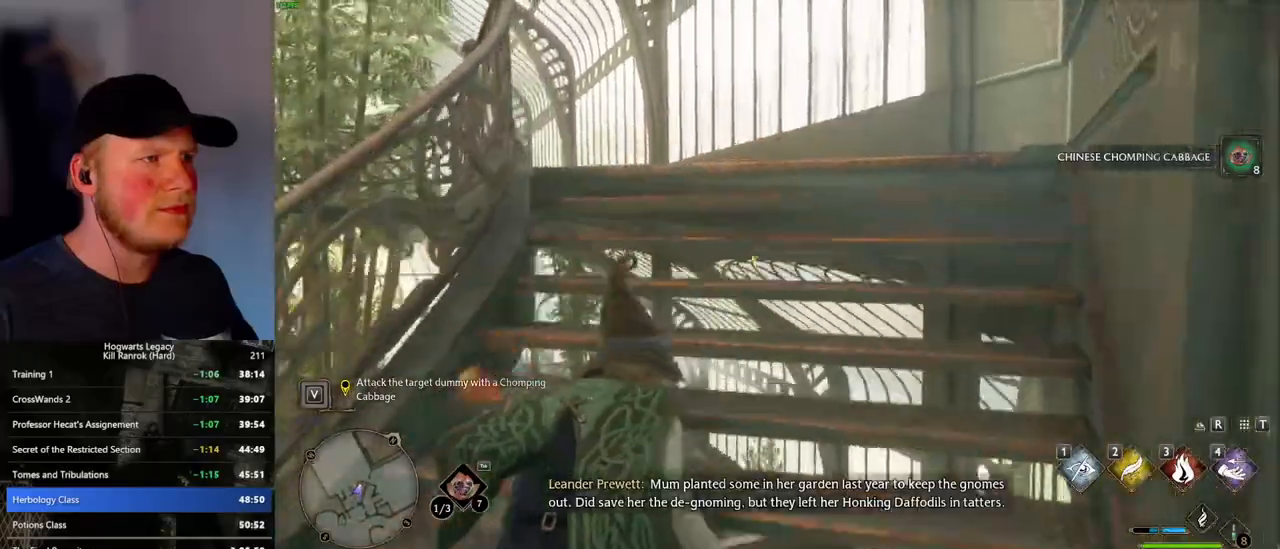
{"keys": ["w"], "mouse": [], "events": []}
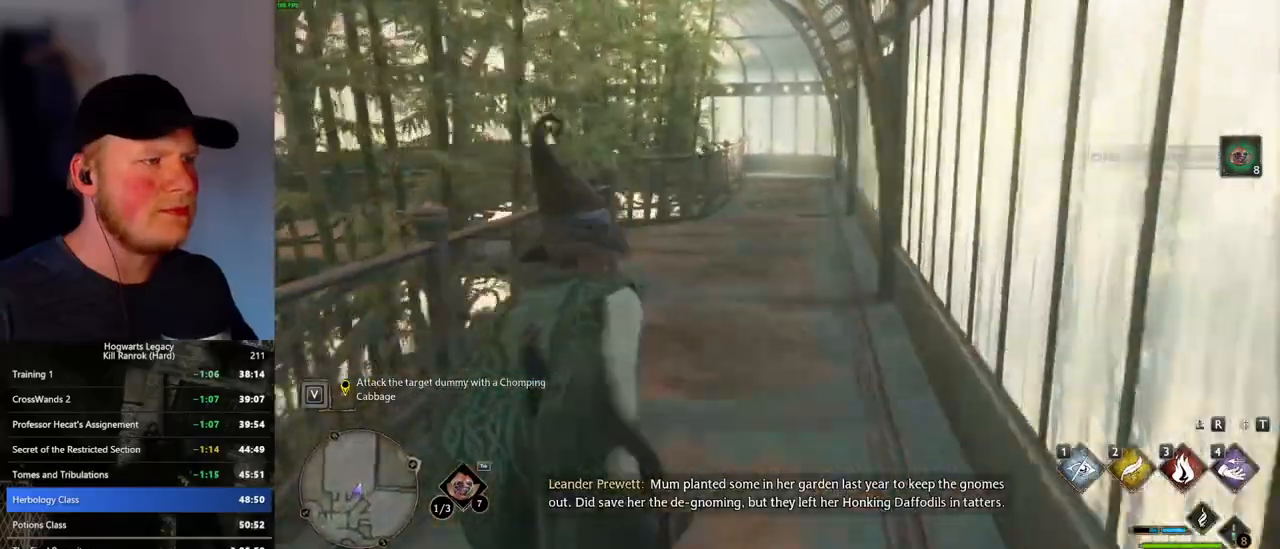
{"keys": ["w"], "mouse": [], "events": []}
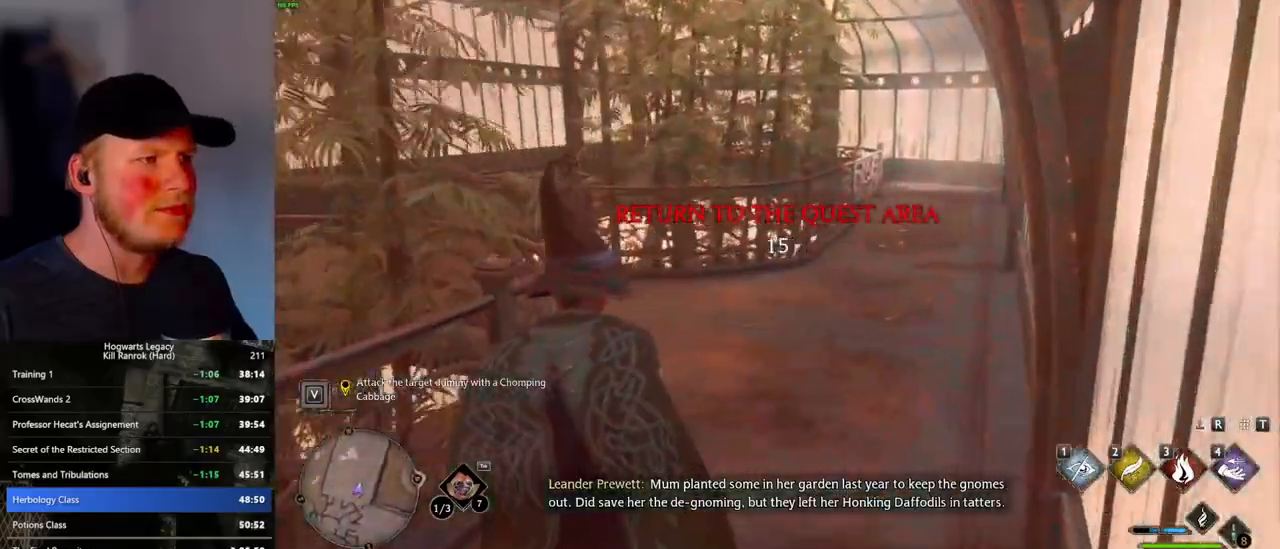
{"keys": ["w"], "mouse": [], "events": []}
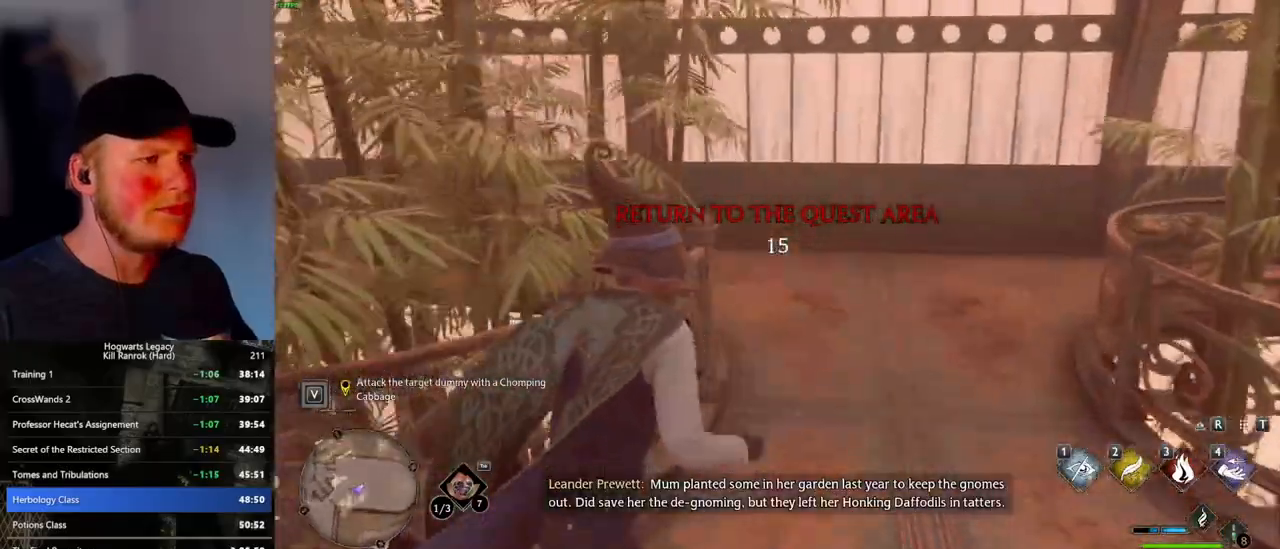
{"keys": ["w"], "mouse": [], "events": []}
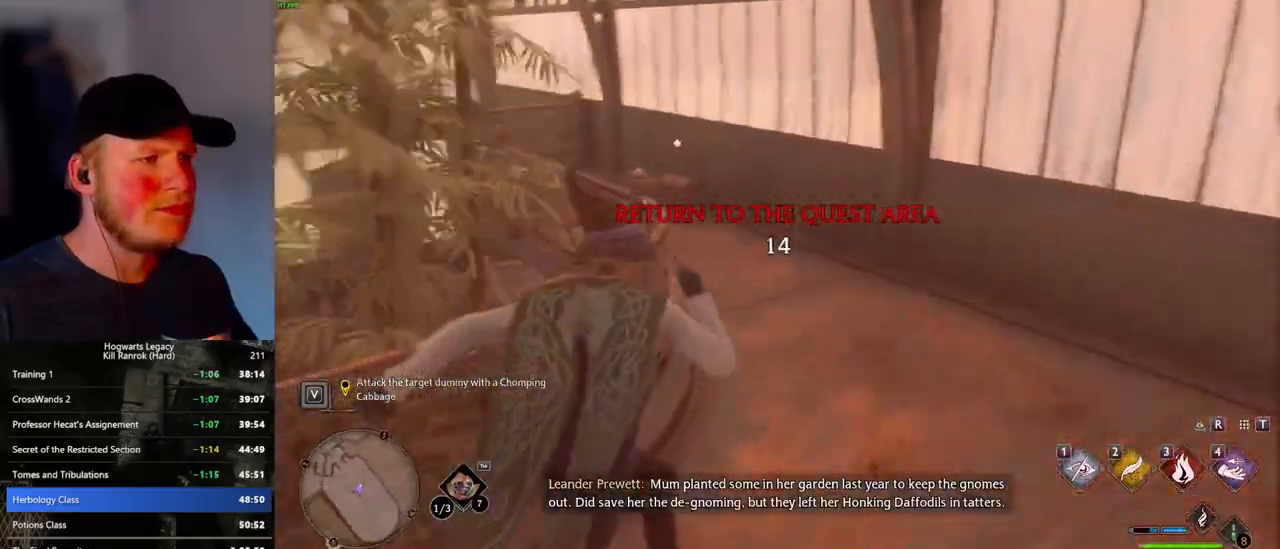
{"keys": ["w"], "mouse": [], "events": []}
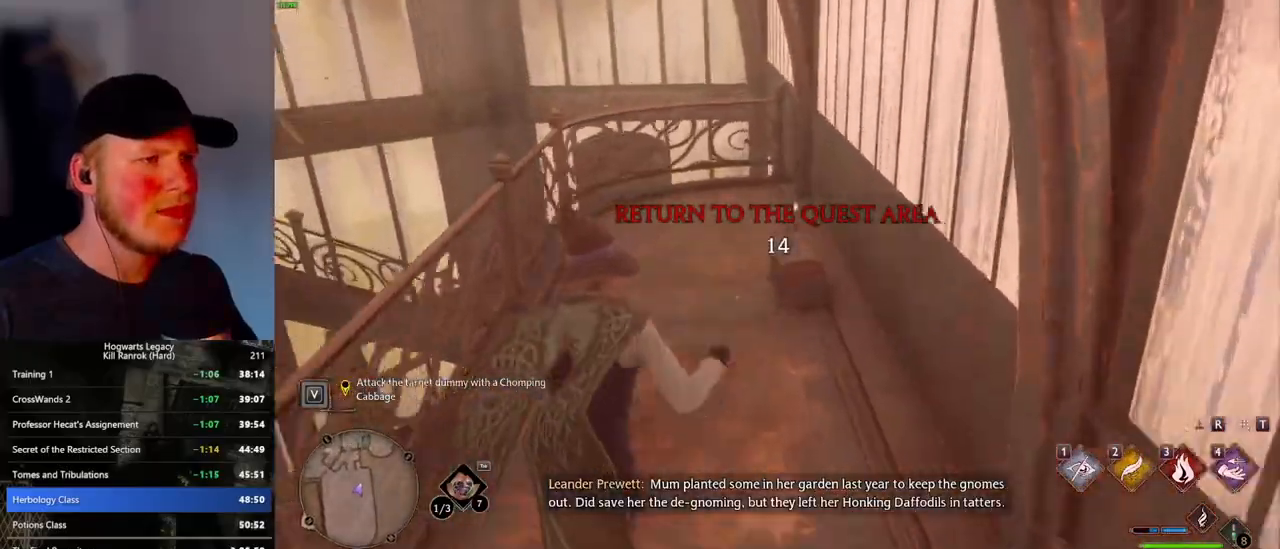
{"keys": [], "mouse": [], "events": [[183, "w", "up"], [300, "f", "down"], [383, "f", "up"]]}
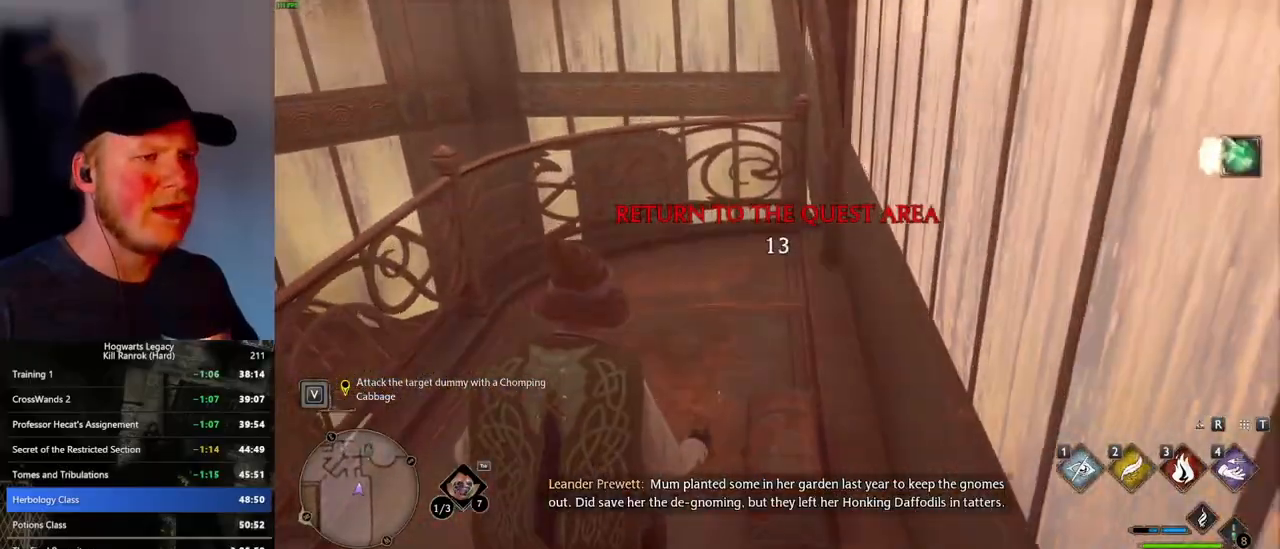
{"keys": ["a", "s"], "mouse": [], "events": [[66, "a", "down"], [66, "s", "down"]]}
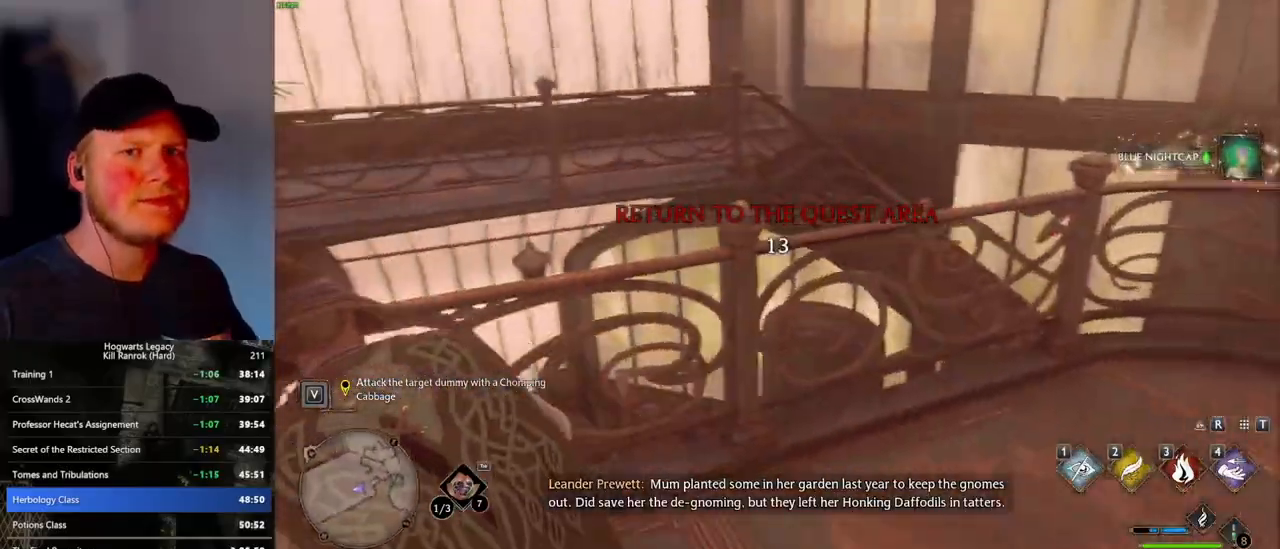
{"keys": ["a", "w"], "mouse": [], "events": [[83, "s", "up"], [300, "w", "down"]]}
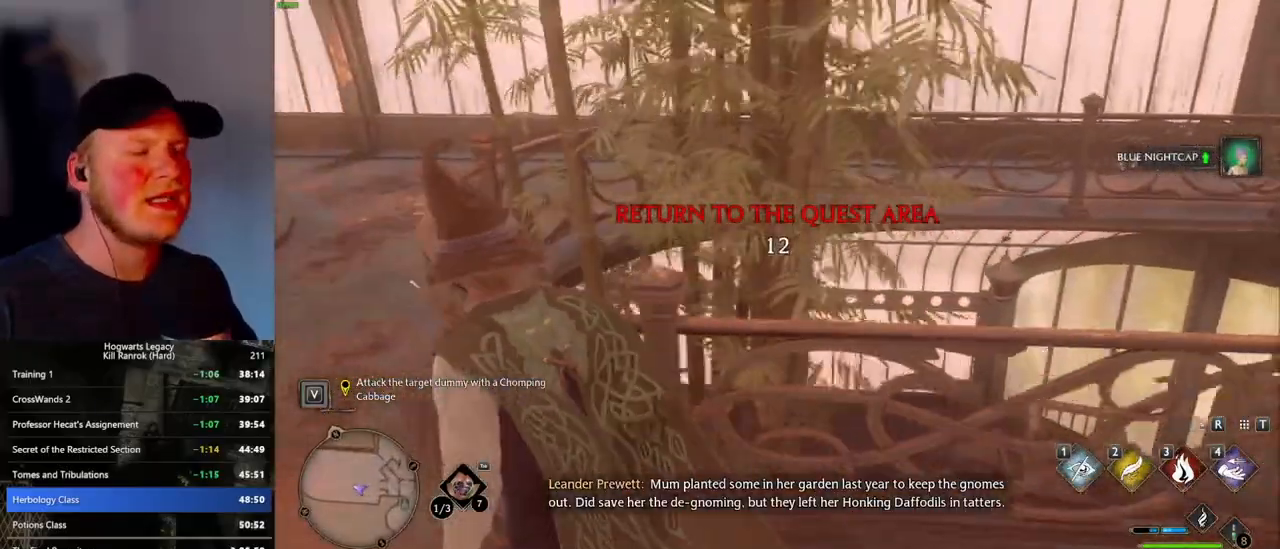
{"keys": ["w"], "mouse": [], "events": [[216, "a", "up"]]}
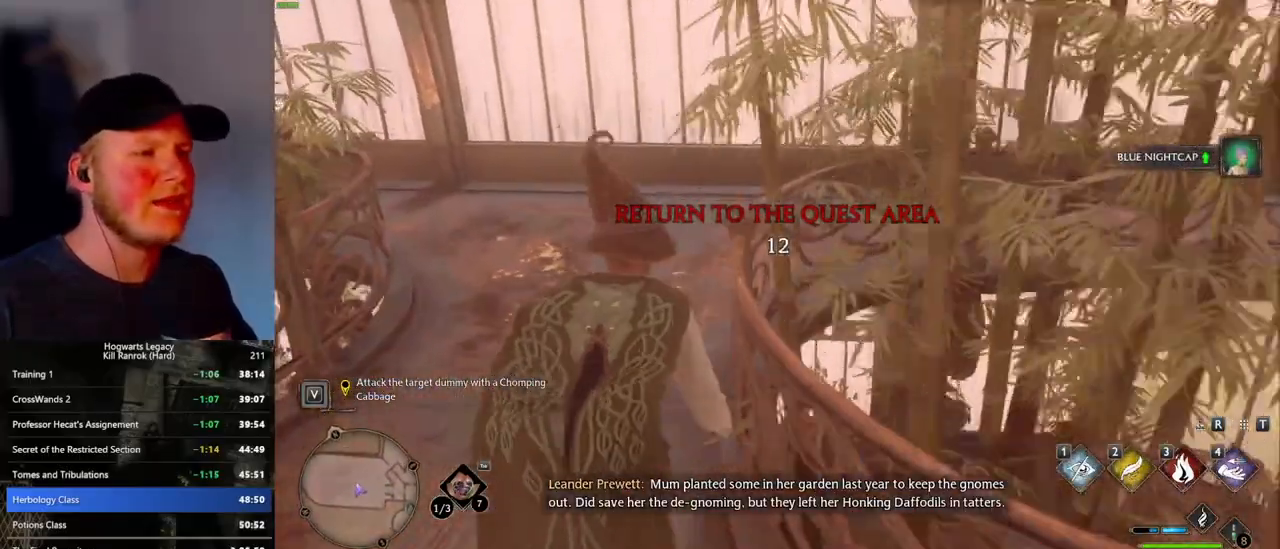
{"keys": ["w"], "mouse": [], "events": [[383, "space", "down"], [483, "space", "up"]]}
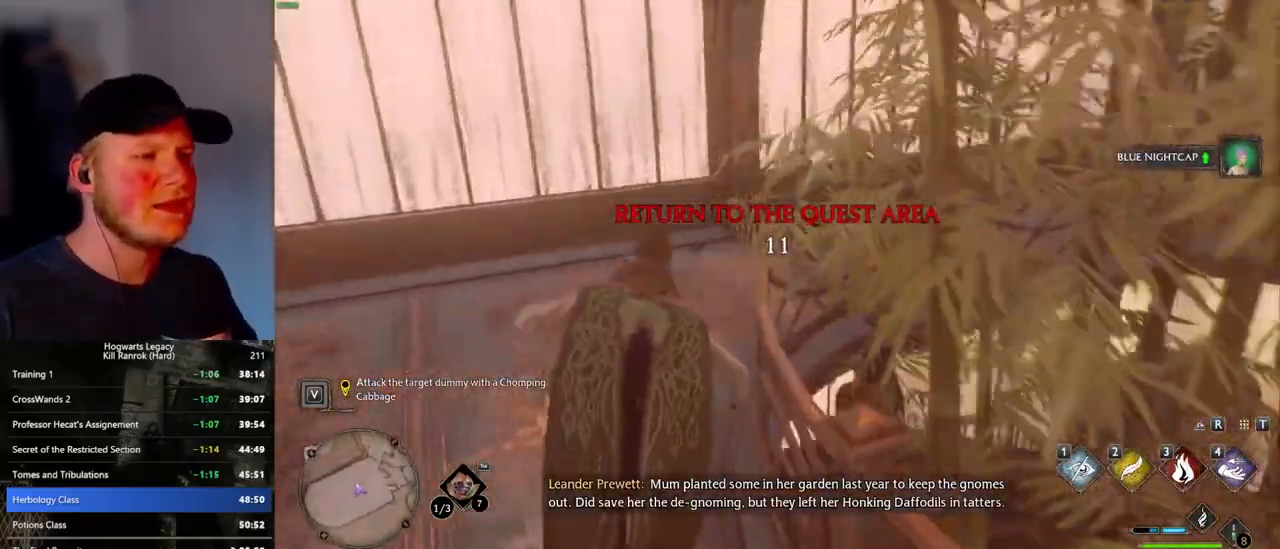
{"keys": ["w"], "mouse": [], "events": [[233, "shift_l", "down"], [350, "shift_l", "up"]]}
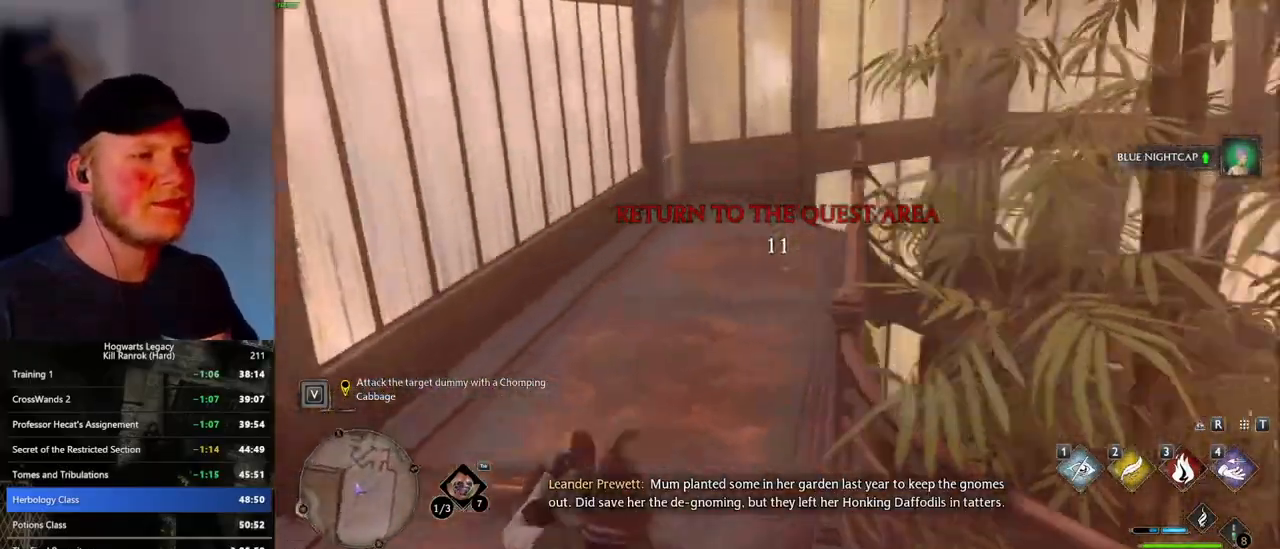
{"keys": ["w"], "mouse": [], "events": []}
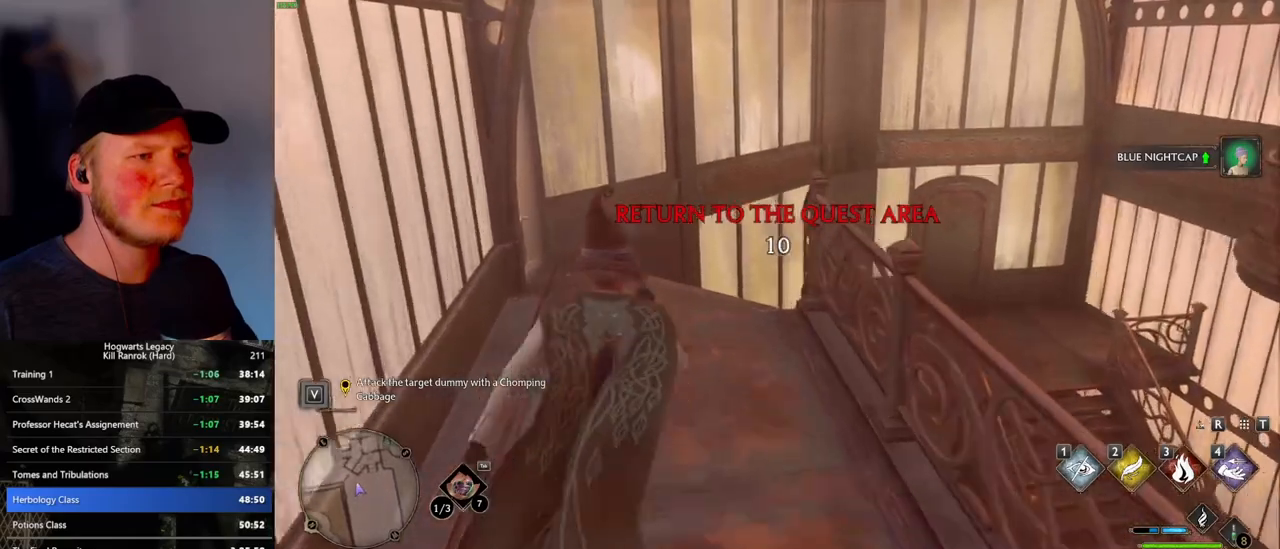
{"keys": ["w"], "mouse": [], "events": []}
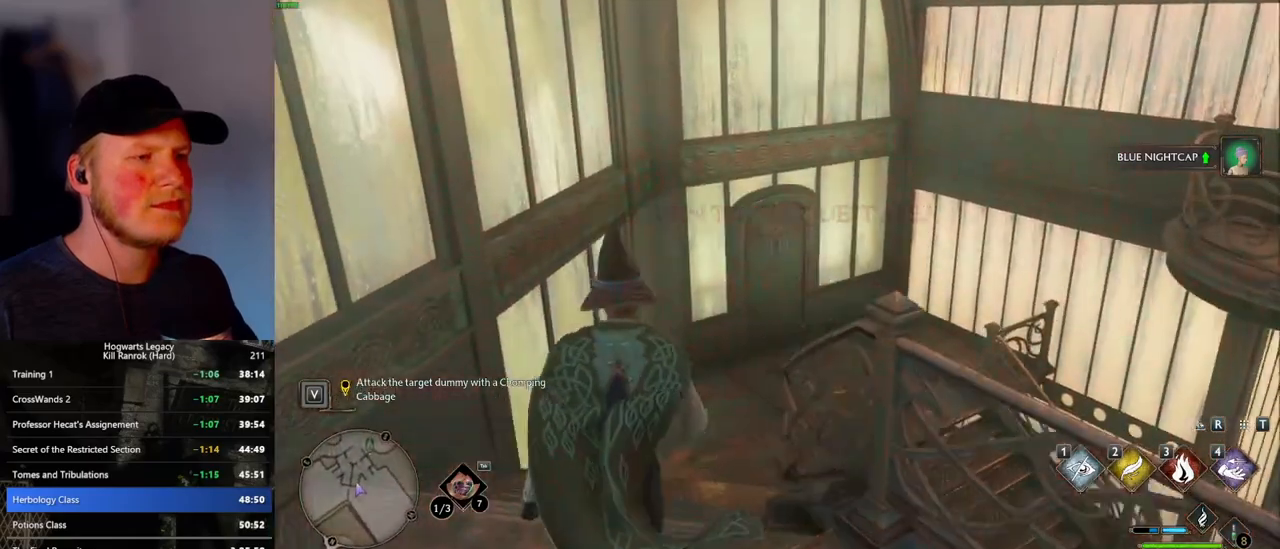
{"keys": [], "mouse": [], "events": [[283, "w", "up"]]}
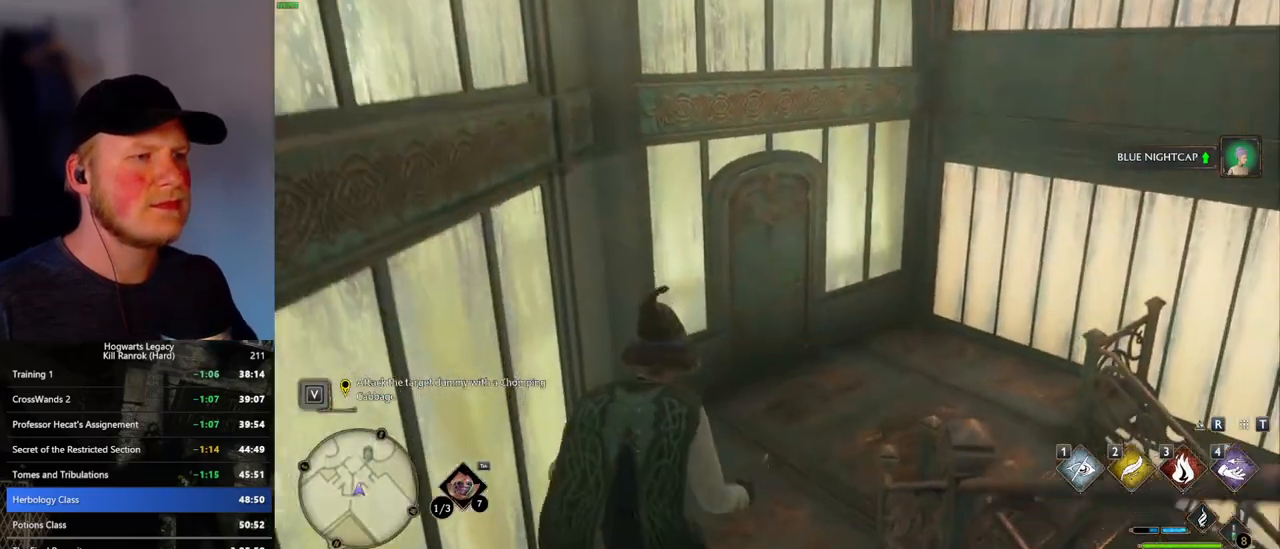
{"keys": [], "mouse": [], "events": []}
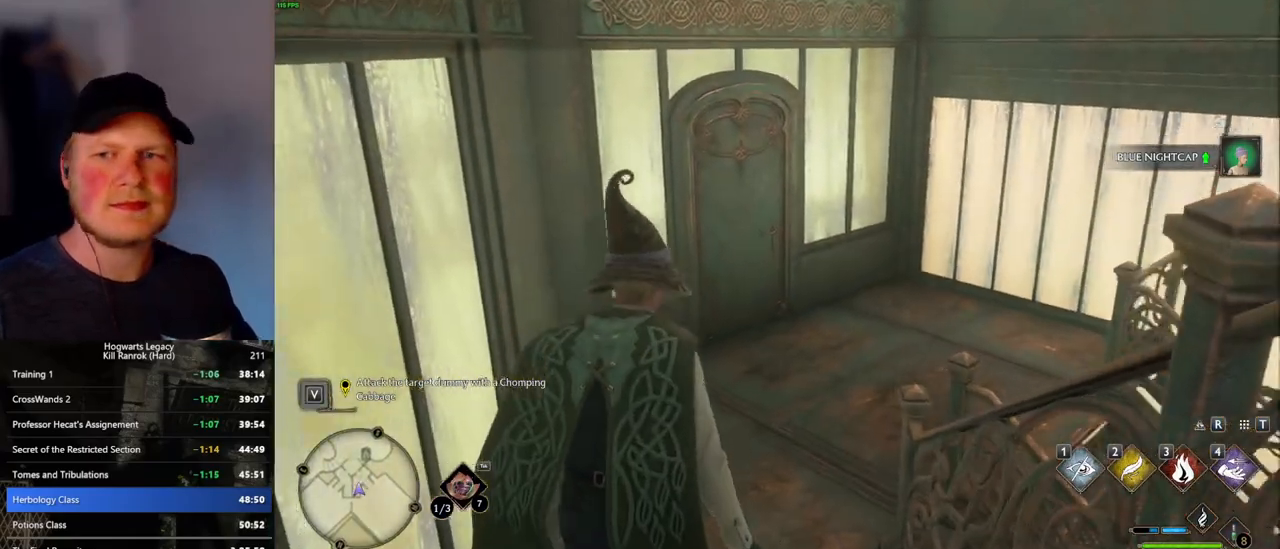
{"keys": [], "mouse": [], "events": []}
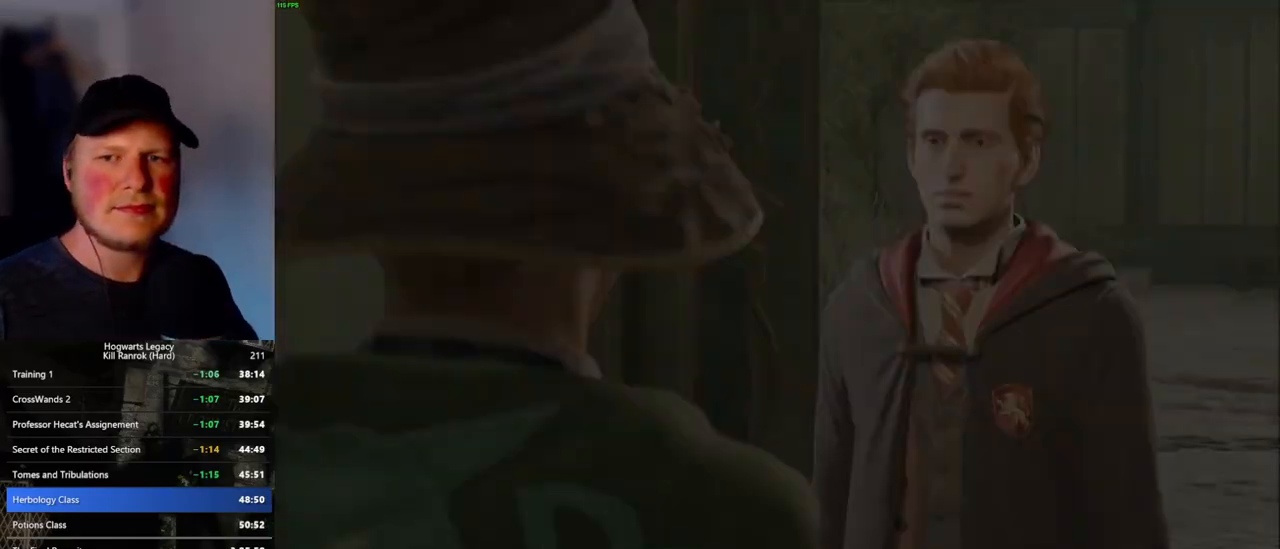
{"keys": [], "mouse": [], "events": [[233, "mouse_wheel", "down"], [333, "mouse_wheel", "up"], [366, "mouse_wheel", "down"], [466, "mouse_wheel", "up"], [483, "mouse_wheel", "down"], [500, "mouse_wheel", "up"]]}
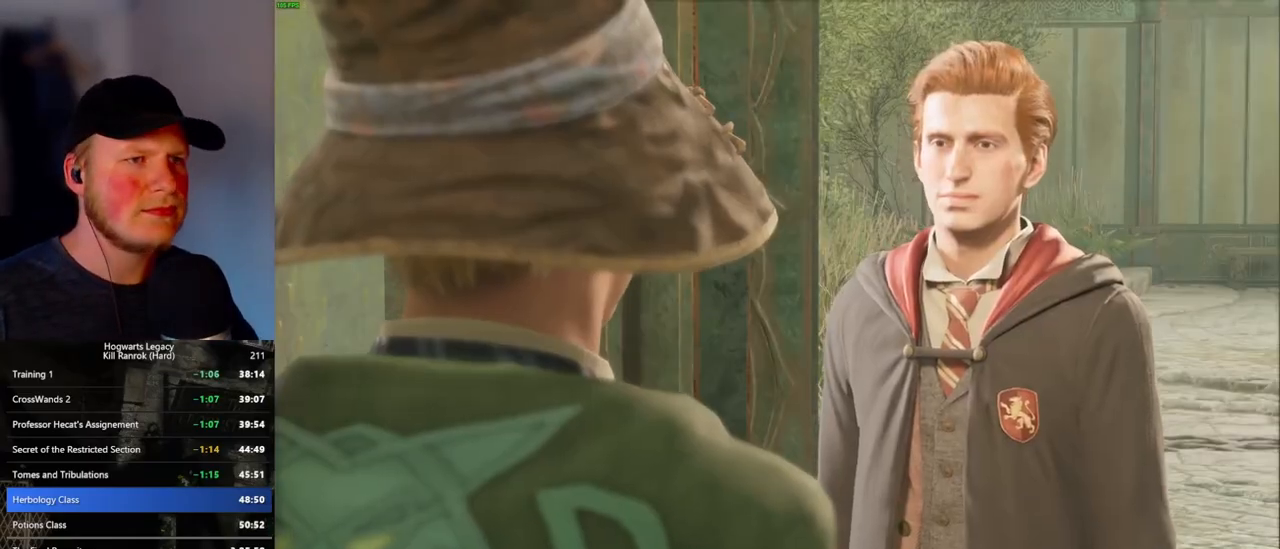
{"keys": [], "mouse": ["wheel"], "events": [[16, "mouse_wheel", "down"], [33, "mouse_wheel", "up"], [33, "q", "down"], [83, "space", "down"], [100, "mouse_wheel", "down"], [116, "mouse_wheel", "up"], [116, "q", "up"], [116, "space", "up"], [200, "q", "down"], [233, "space", "down"], [283, "q", "up"], [283, "space", "up"], [333, "q", "down"], [383, "mouse_wheel", "down"], [383, "space", "down"], [400, "mouse_wheel", "up"], [416, "mouse_wheel", "down"], [433, "mouse_wheel", "up"], [433, "space", "up"], [450, "mouse_wheel", "down"], [450, "q", "up"]]}
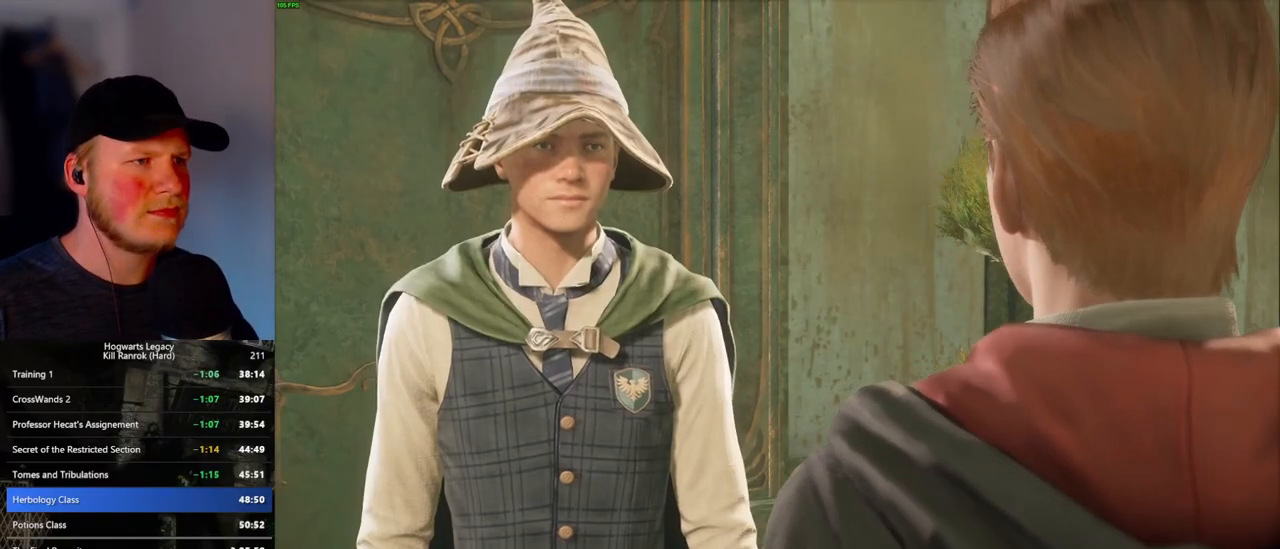
{"keys": ["q"], "mouse": [], "events": [[16, "mouse_wheel", "up"], [16, "q", "down"], [33, "mouse_wheel", "down"], [50, "space", "down"], [83, "mouse_wheel", "up"], [100, "q", "up"], [100, "space", "up"], [166, "q", "down"], [200, "space", "down"], [250, "q", "up"], [250, "space", "up"], [300, "mouse_wheel", "down"], [316, "mouse_wheel", "up"], [333, "q", "down"], [366, "space", "down"], [383, "mouse_wheel", "down"], [416, "mouse_wheel", "up"], [416, "q", "up"], [416, "space", "up"], [450, "mouse_wheel", "down"], [500, "mouse_wheel", "up"], [500, "q", "down"]]}
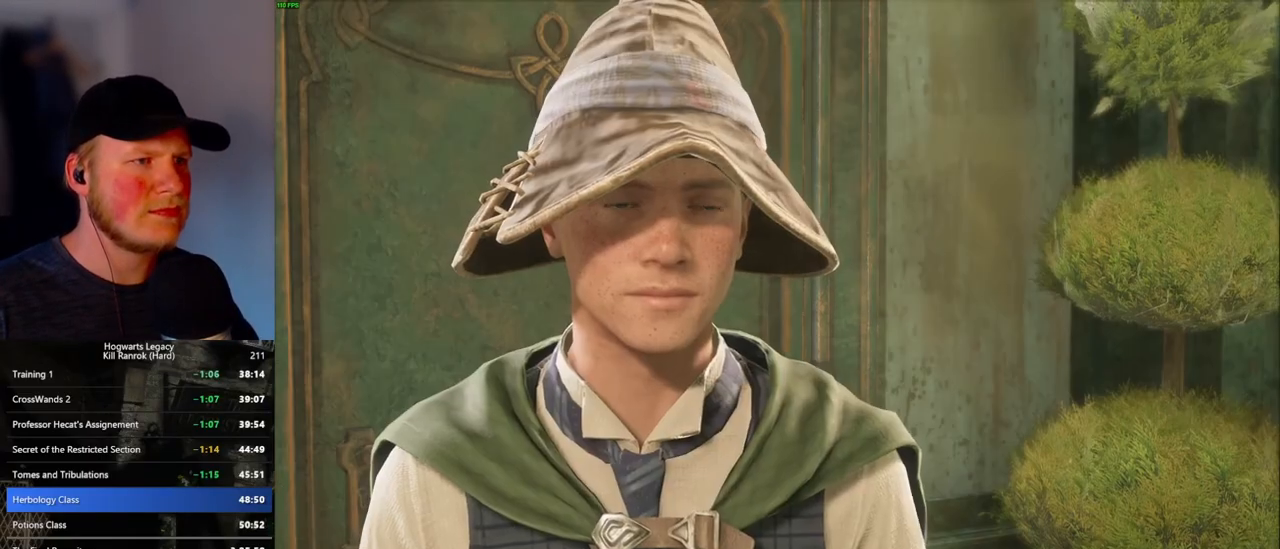
{"keys": ["q", "space"], "mouse": [], "events": [[33, "space", "down"], [83, "q", "up"], [83, "space", "up"], [133, "q", "down"], [183, "space", "down"], [233, "space", "up"], [250, "mouse_wheel", "down"], [250, "q", "up"], [266, "mouse_wheel", "up"], [283, "mouse_wheel", "down"], [316, "mouse_wheel", "up"], [316, "q", "down"], [333, "mouse_wheel", "down"], [350, "mouse_wheel", "up"], [350, "space", "down"], [366, "mouse_wheel", "down"], [400, "mouse_wheel", "up"], [400, "q", "up"], [400, "space", "up"], [483, "q", "down"], [500, "space", "down"]]}